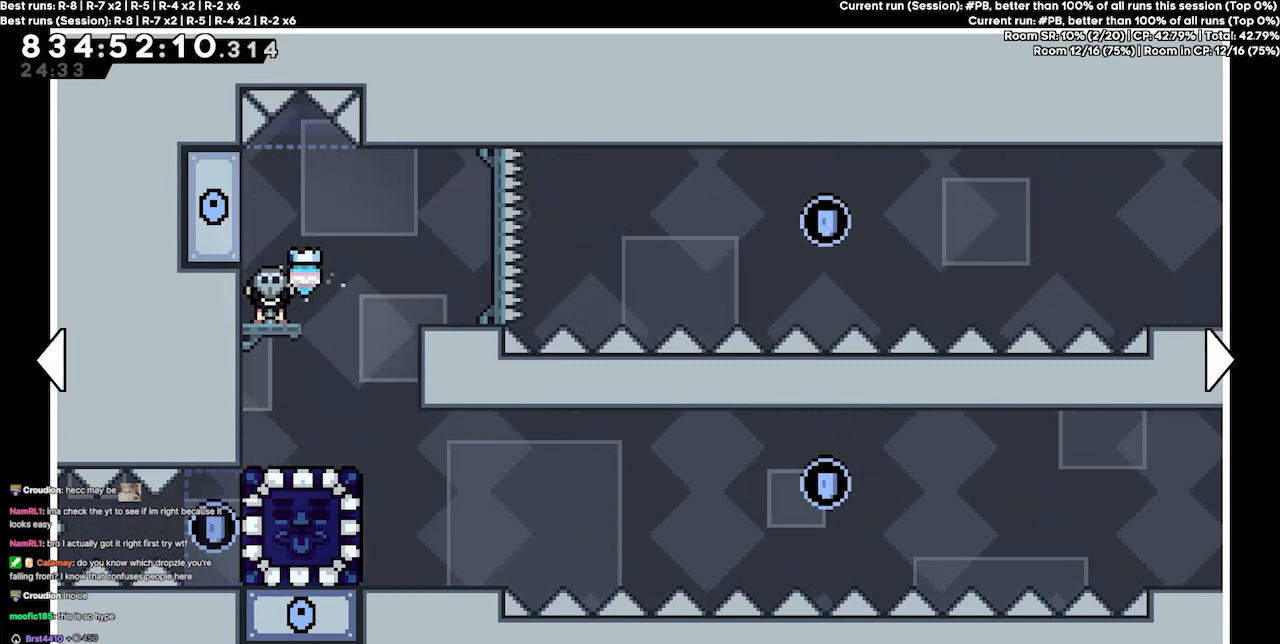
Gameplay with keyboard; each line is a JSON object with the keys held at the frame after it. "events" lists presses ("down") and releases ("up") of "dash", "demo", "demo2", "down", "grab", "jump", "jump2", "jump3", "jump4", "jump5", "left", "right" and "up" between this image and that frame as [ms after this image, input, new state], when the widget could be followed in between. No other keys are recorded. Mouse input is not recorded. Key names are as the overlay labels them; some are game actions (e.g. jump) rather than physical keys.
{"keys": ["right"], "events": [[267, "right", "down"]]}
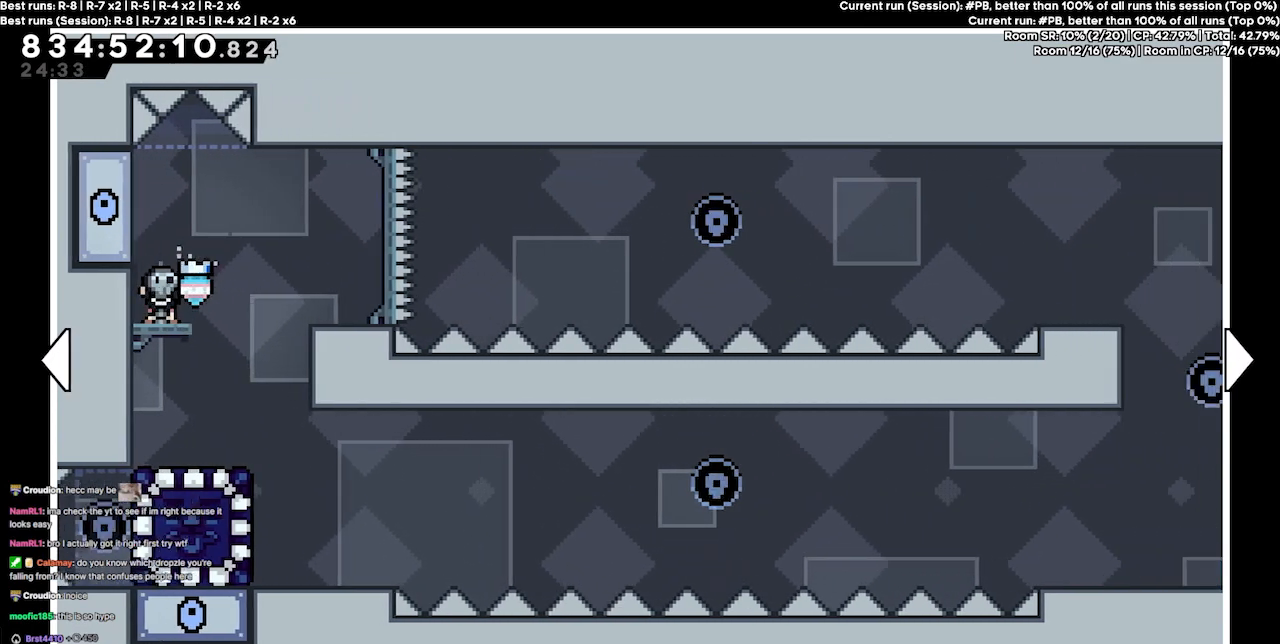
{"keys": ["right"], "events": []}
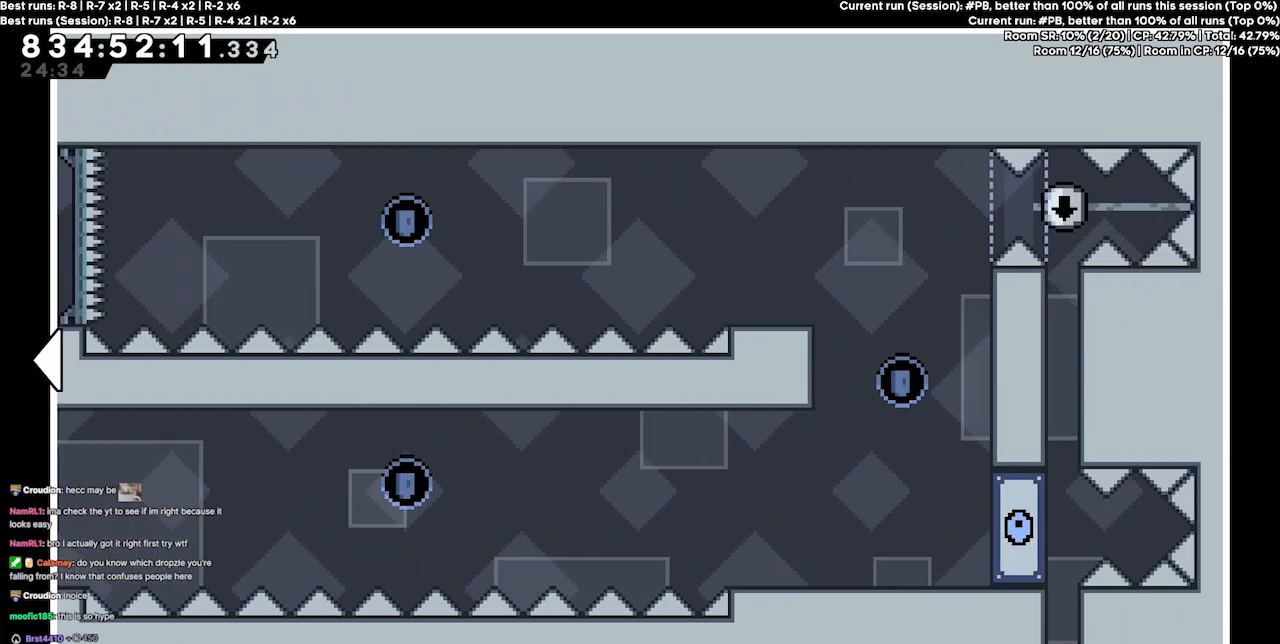
{"keys": ["left"], "events": [[167, "right", "up"], [400, "left", "down"]]}
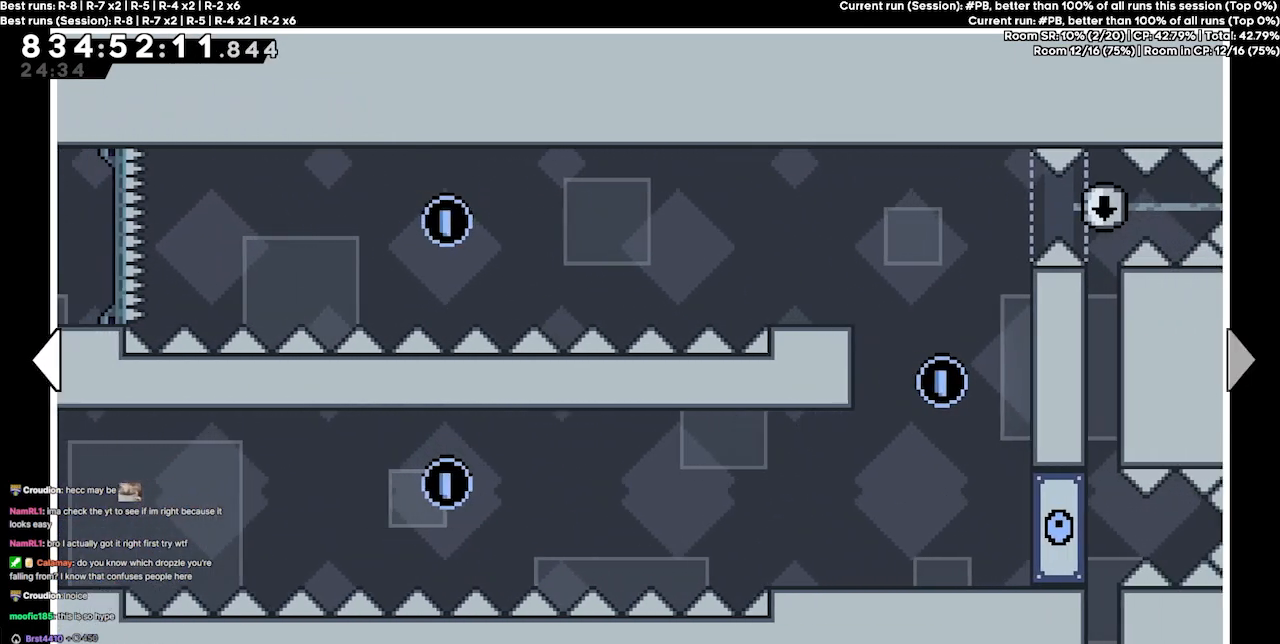
{"keys": ["left"], "events": []}
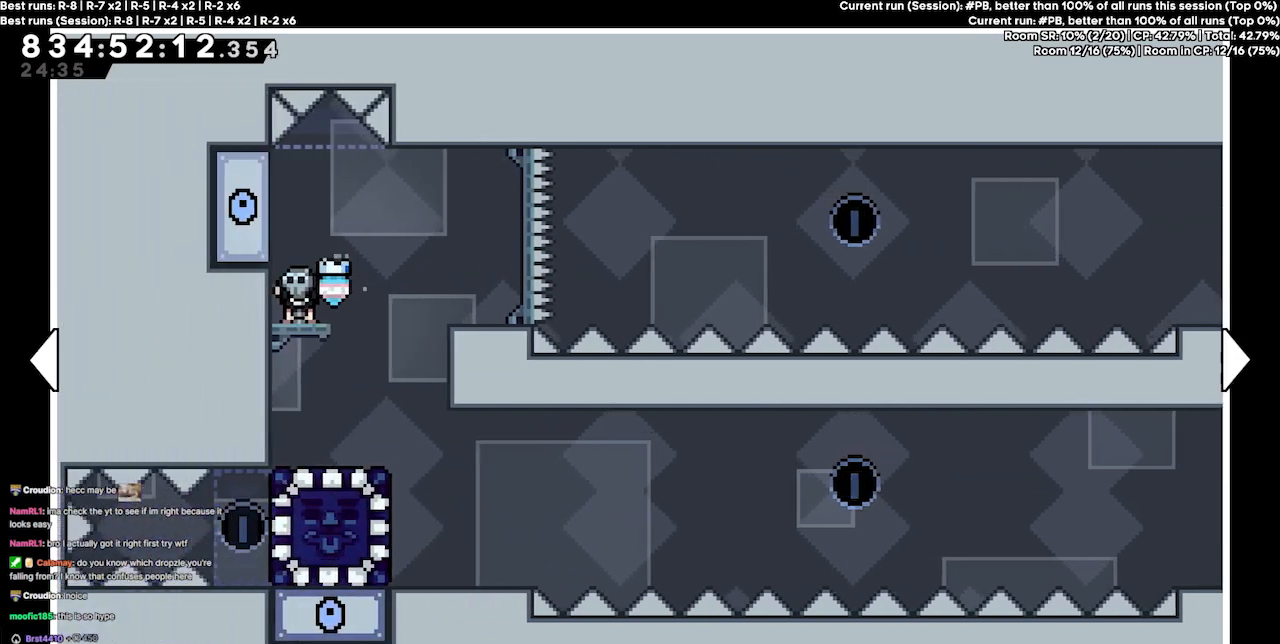
{"keys": [], "events": [[233, "left", "up"]]}
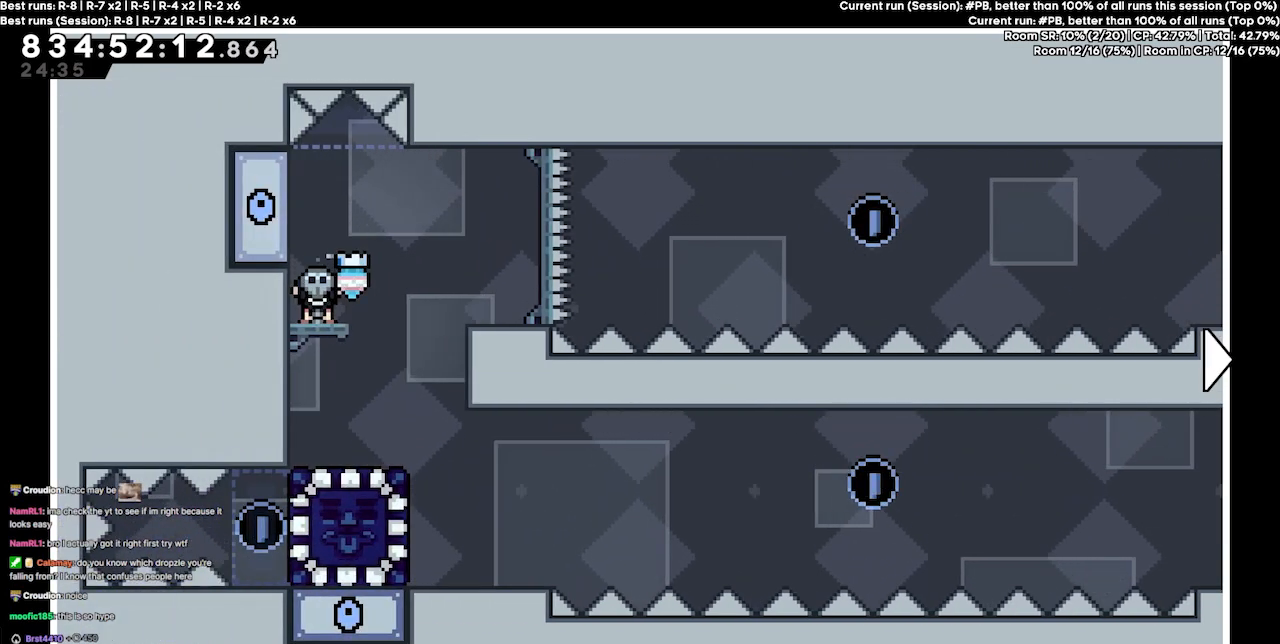
{"keys": [], "events": []}
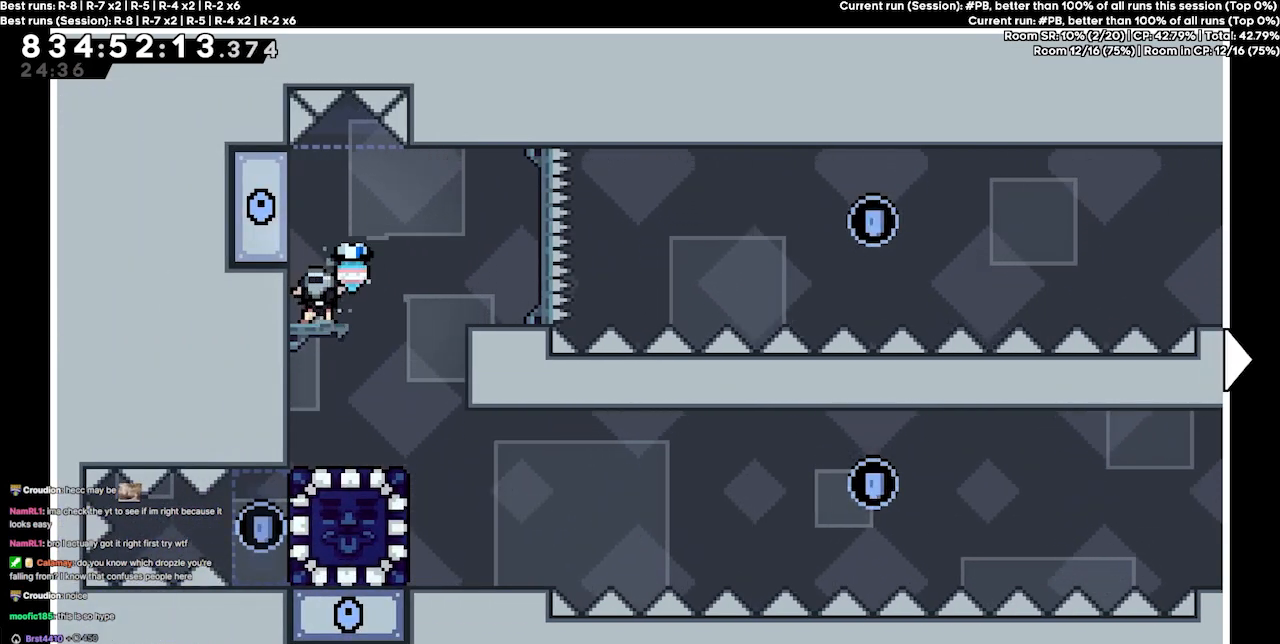
{"keys": [], "events": [[100, "right", "down"], [233, "right", "up"]]}
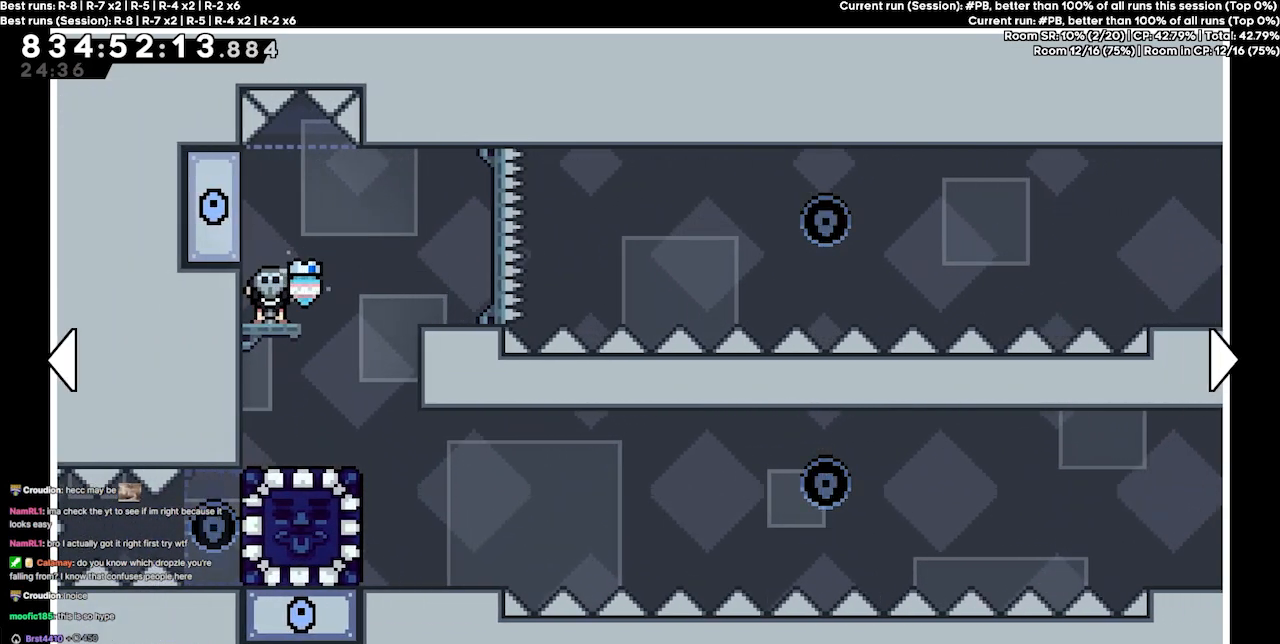
{"keys": [], "events": []}
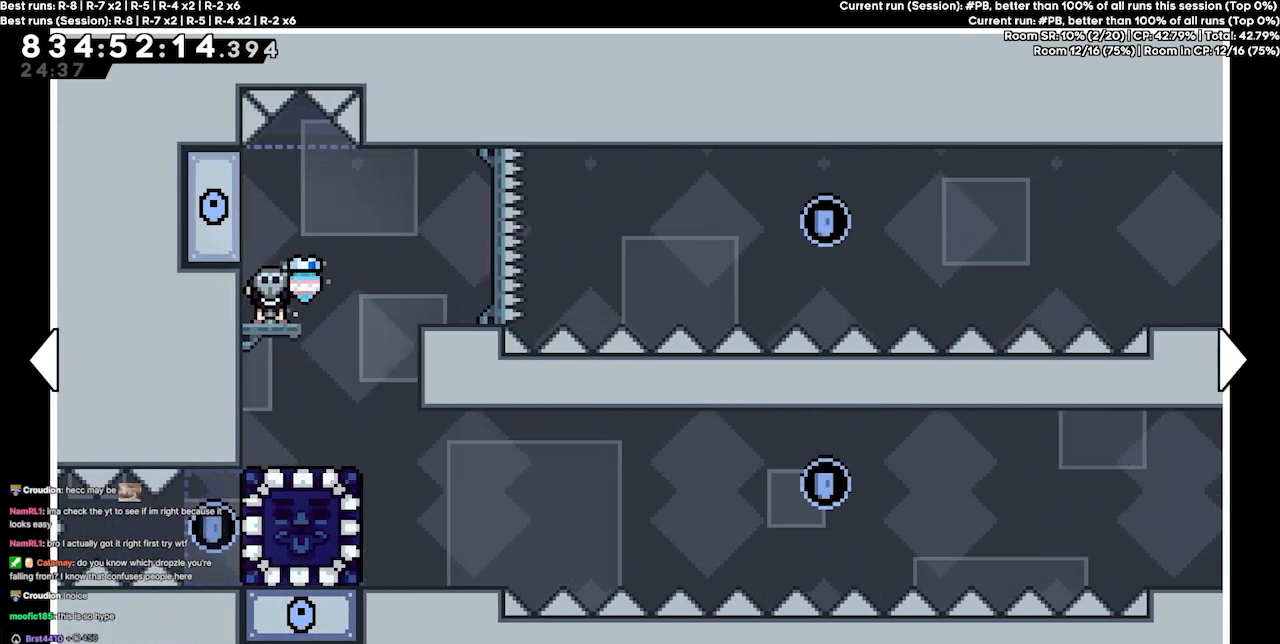
{"keys": ["left"], "events": [[267, "left", "down"]]}
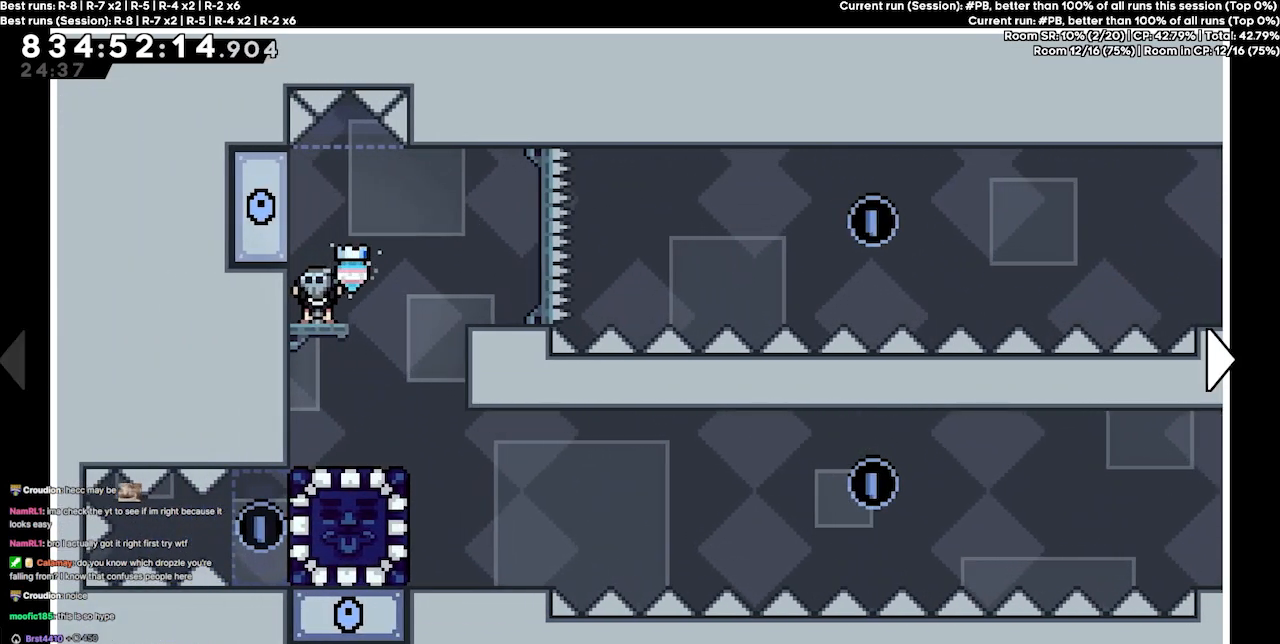
{"keys": [], "events": [[167, "left", "up"], [267, "right", "down"], [467, "right", "up"]]}
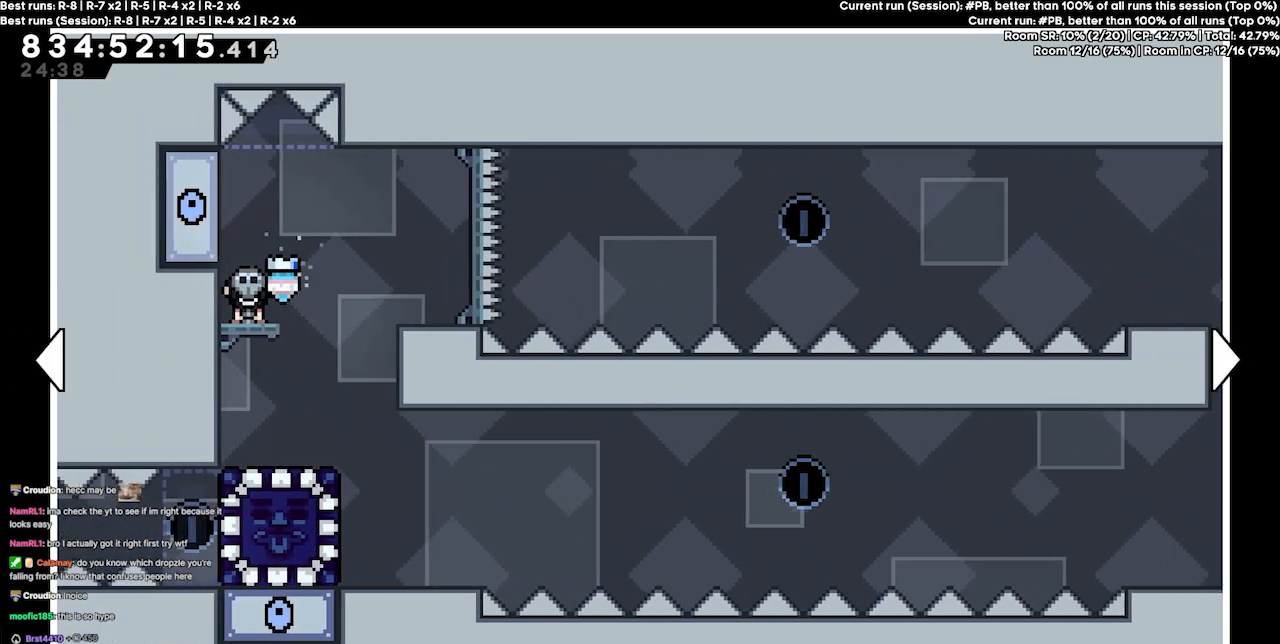
{"keys": ["left"], "events": [[233, "left", "down"]]}
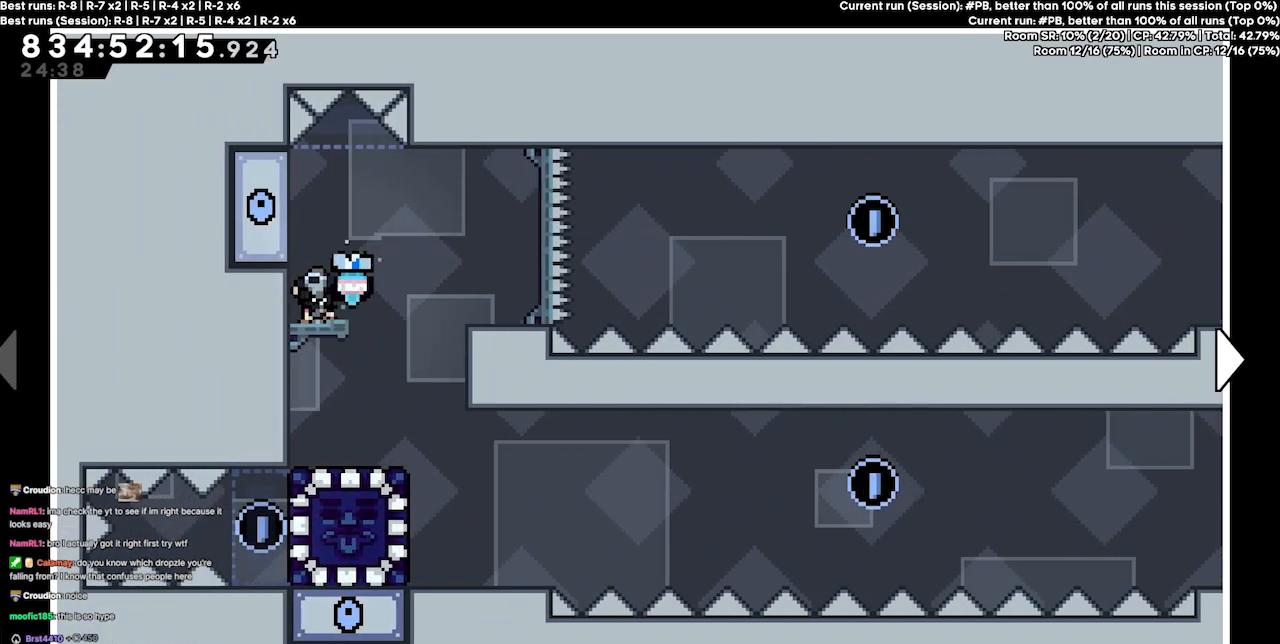
{"keys": [], "events": [[167, "left", "up"]]}
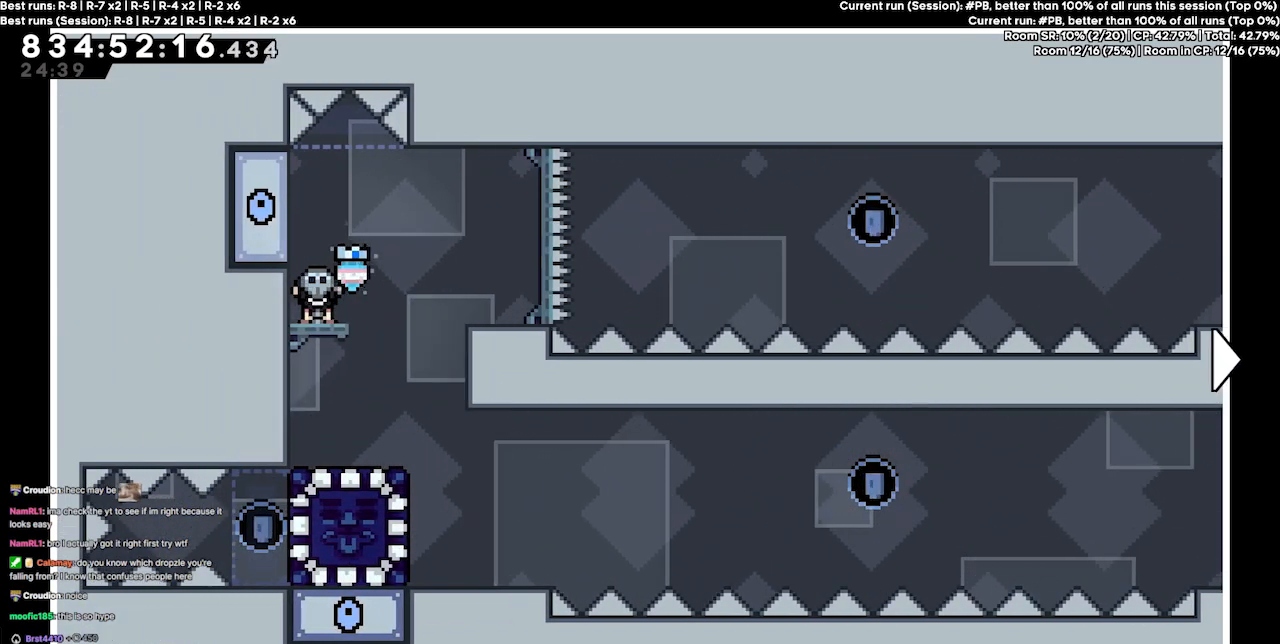
{"keys": ["right"], "events": [[100, "right", "down"]]}
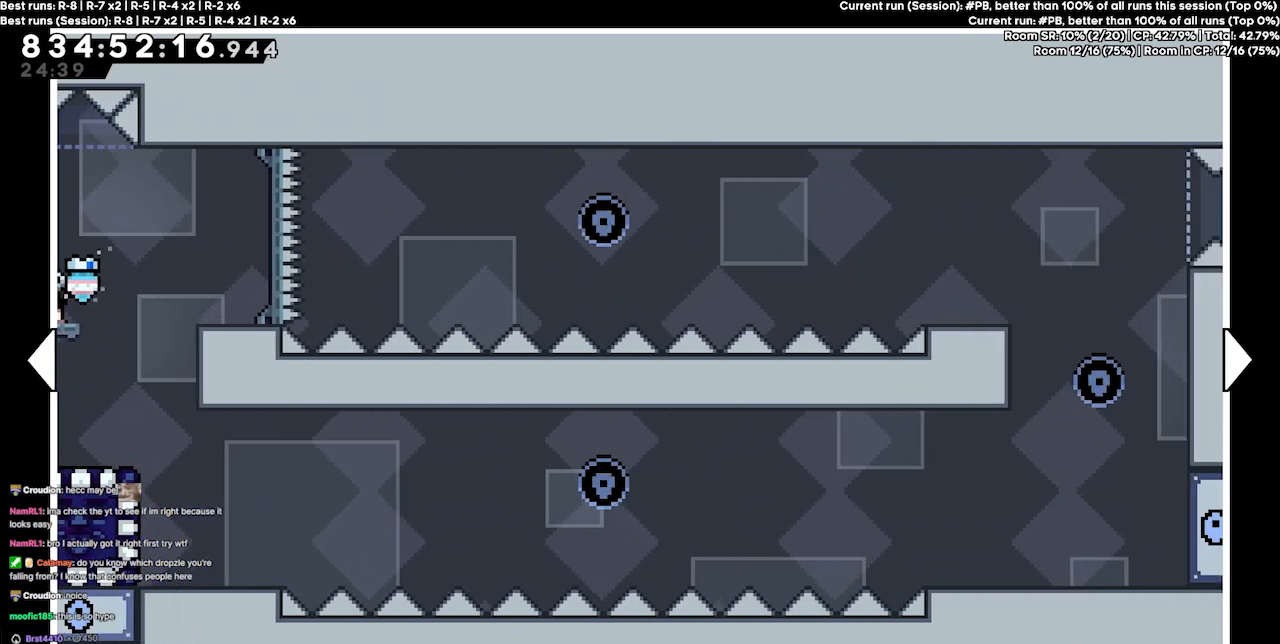
{"keys": [], "events": [[133, "up", "down"], [300, "up", "up"], [467, "right", "up"]]}
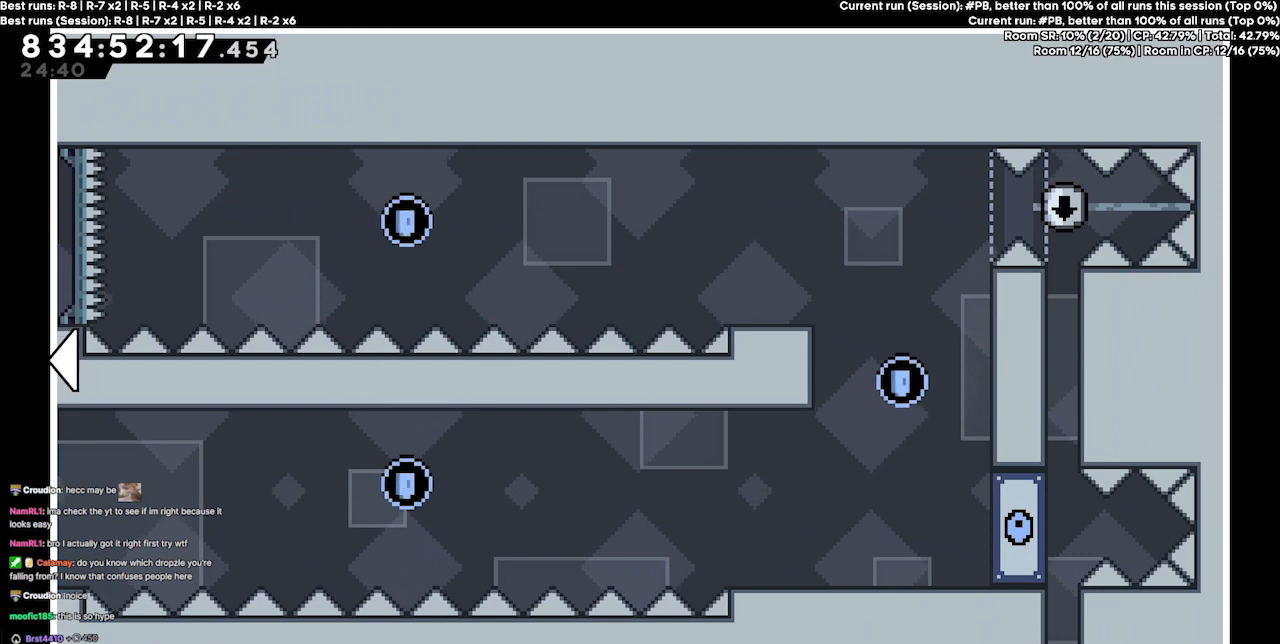
{"keys": [], "events": []}
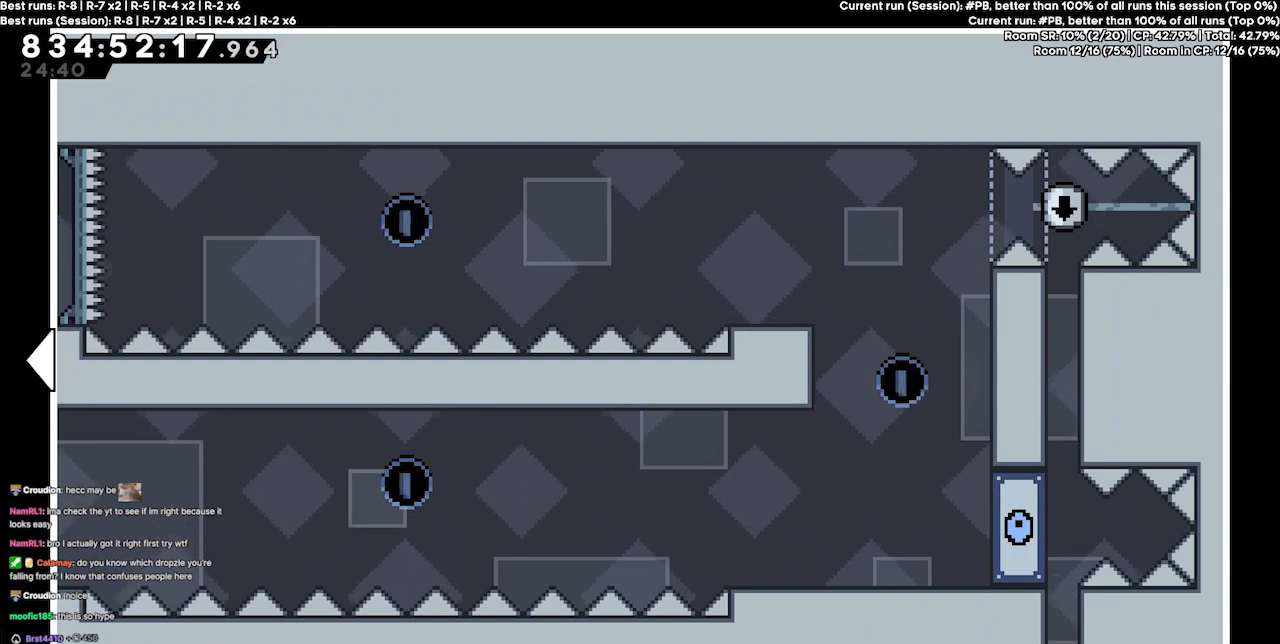
{"keys": ["left"], "events": [[267, "left", "down"]]}
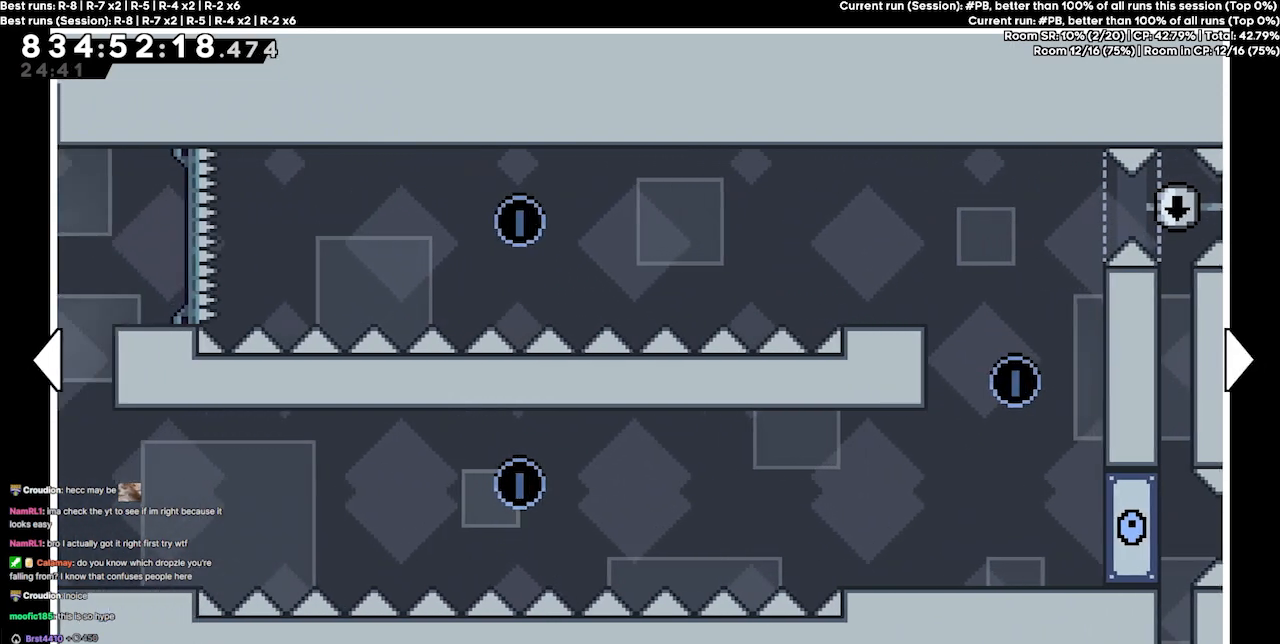
{"keys": ["left"], "events": []}
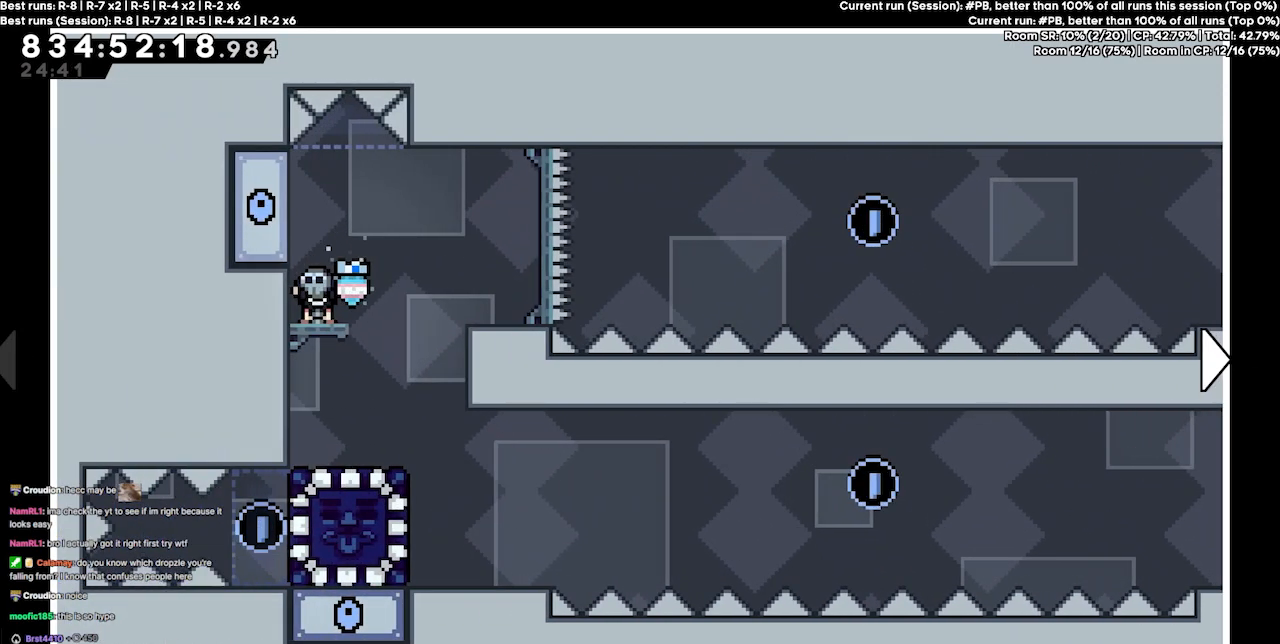
{"keys": [], "events": [[67, "left", "up"]]}
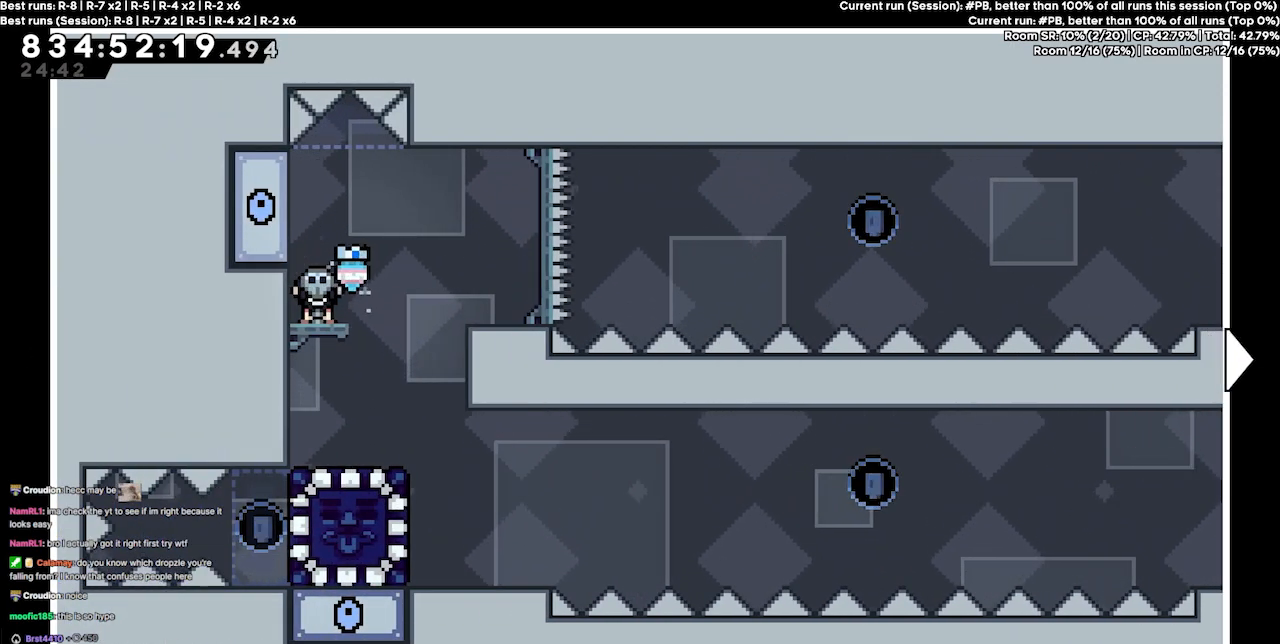
{"keys": [], "events": []}
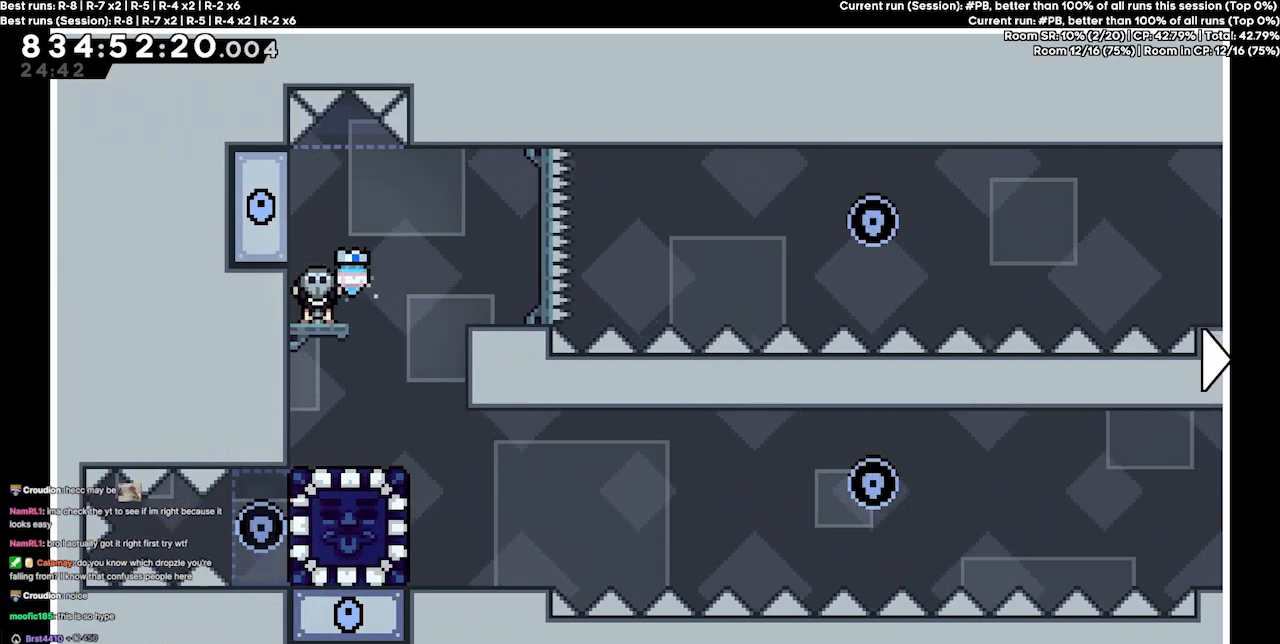
{"keys": ["right"], "events": [[333, "right", "down"]]}
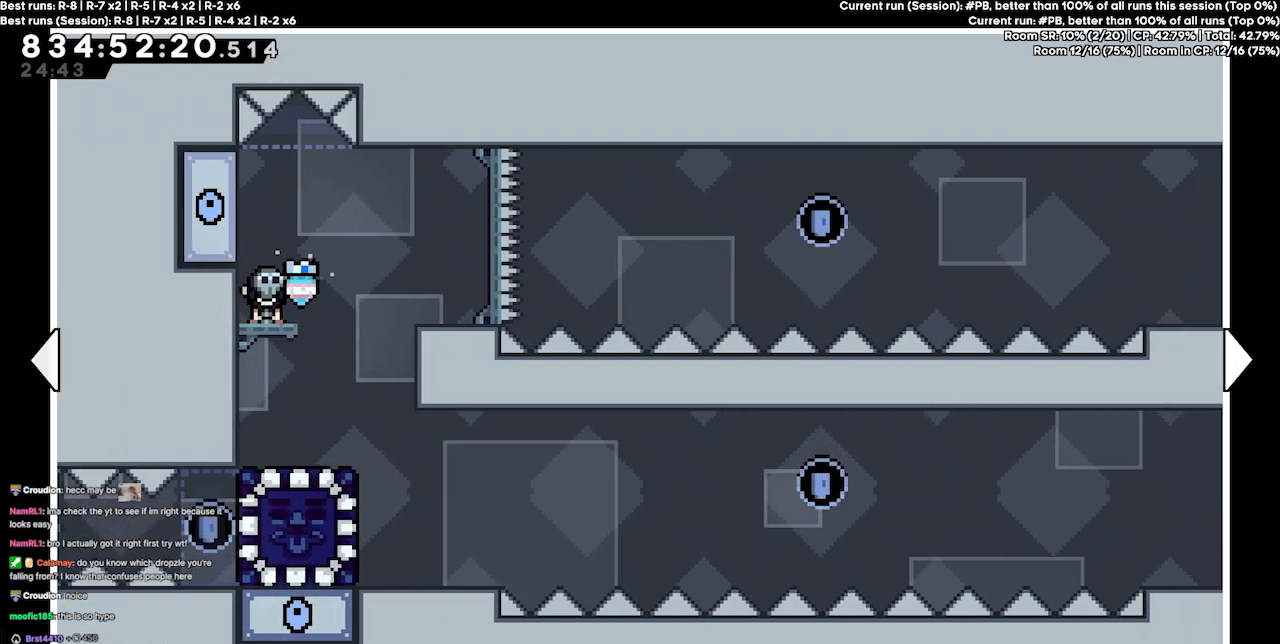
{"keys": ["right"], "events": []}
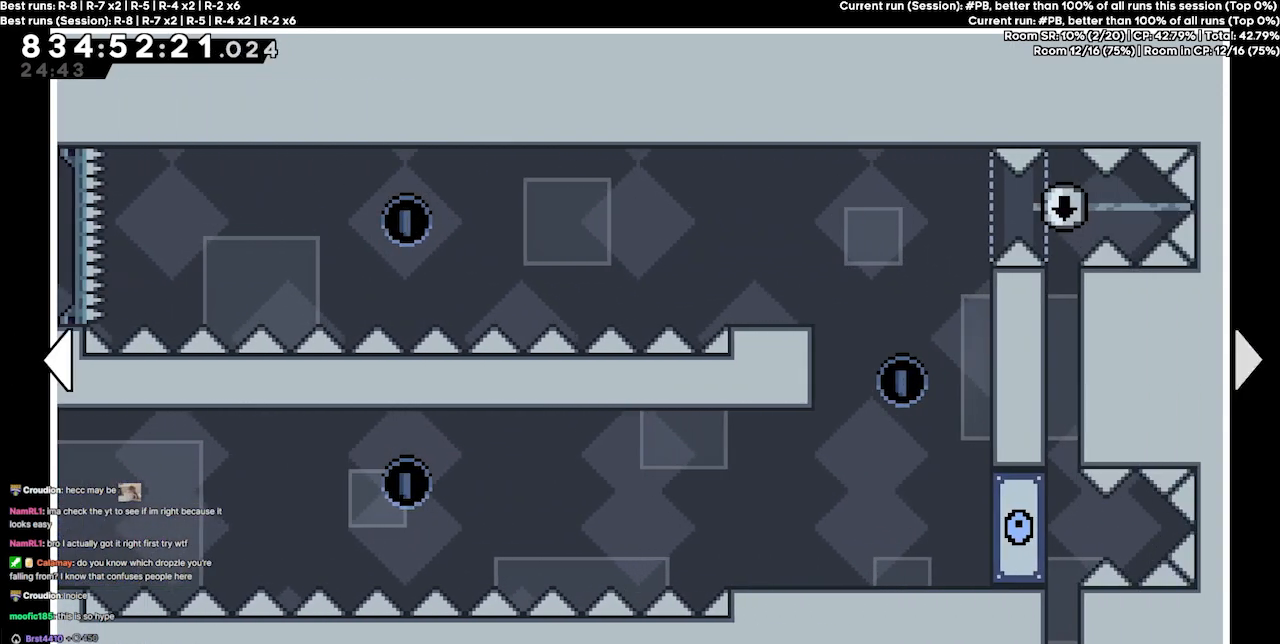
{"keys": [], "events": [[400, "right", "up"]]}
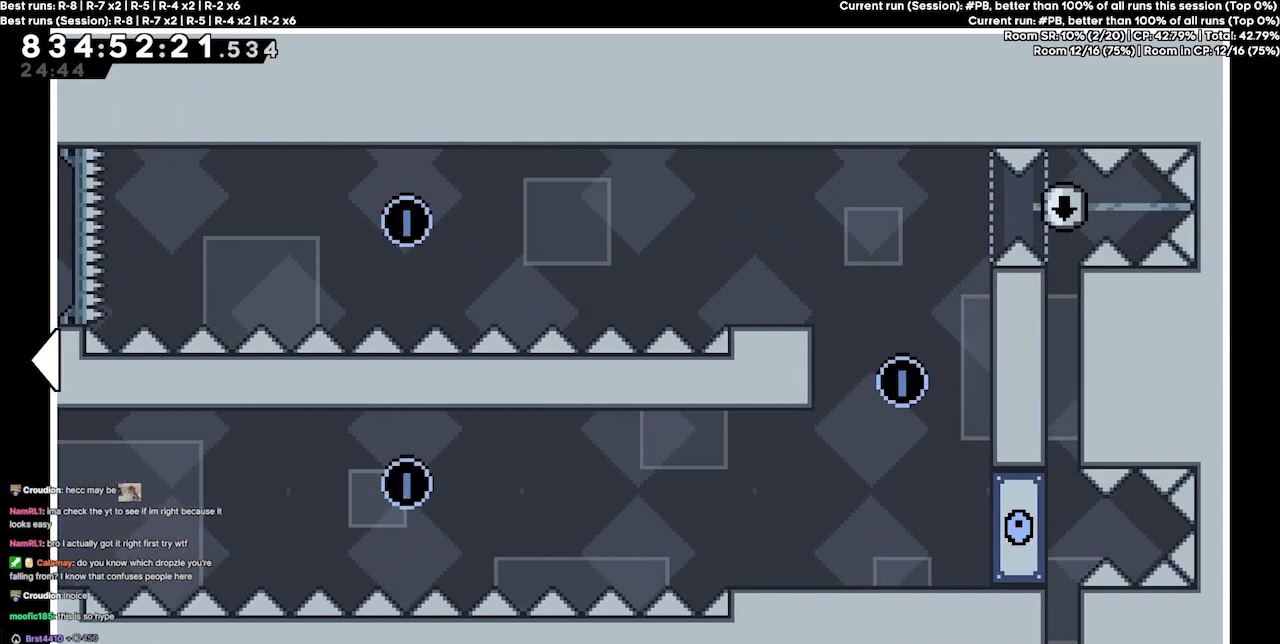
{"keys": [], "events": []}
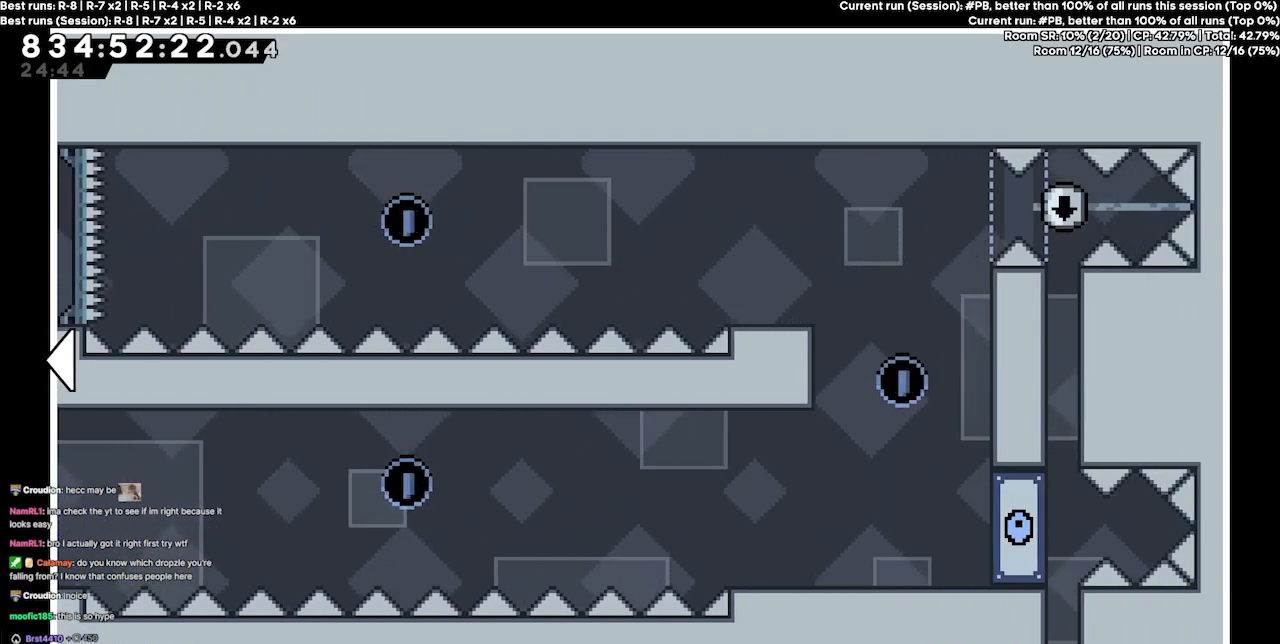
{"keys": [], "events": []}
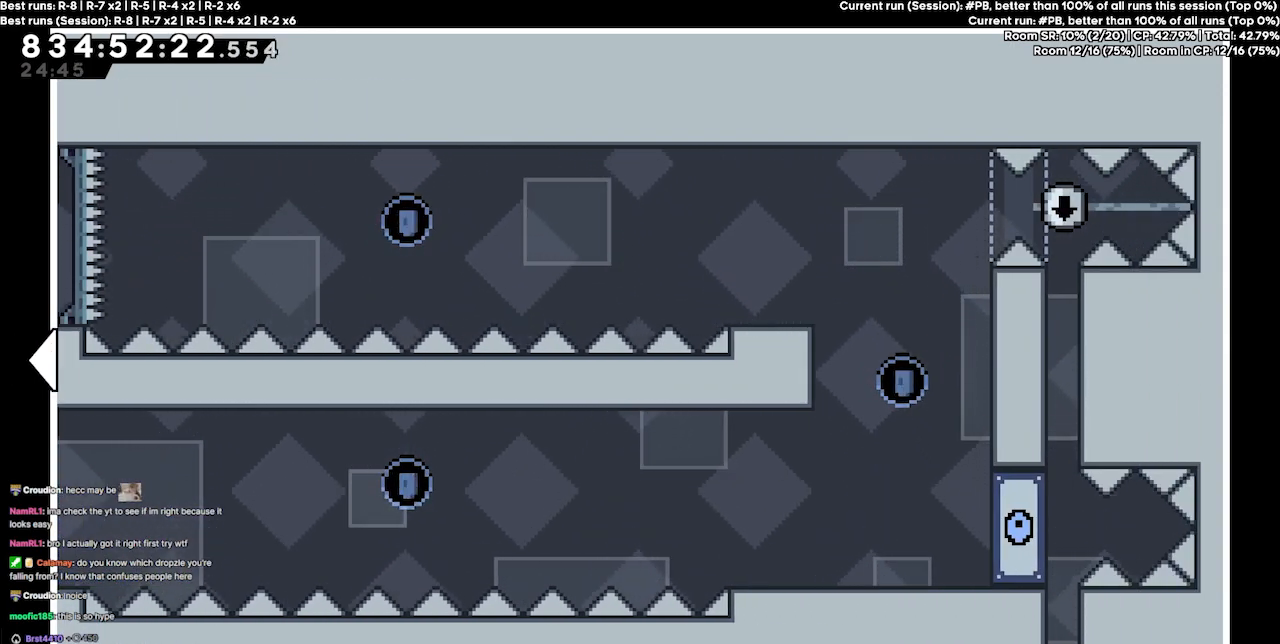
{"keys": ["left"], "events": [[400, "left", "down"]]}
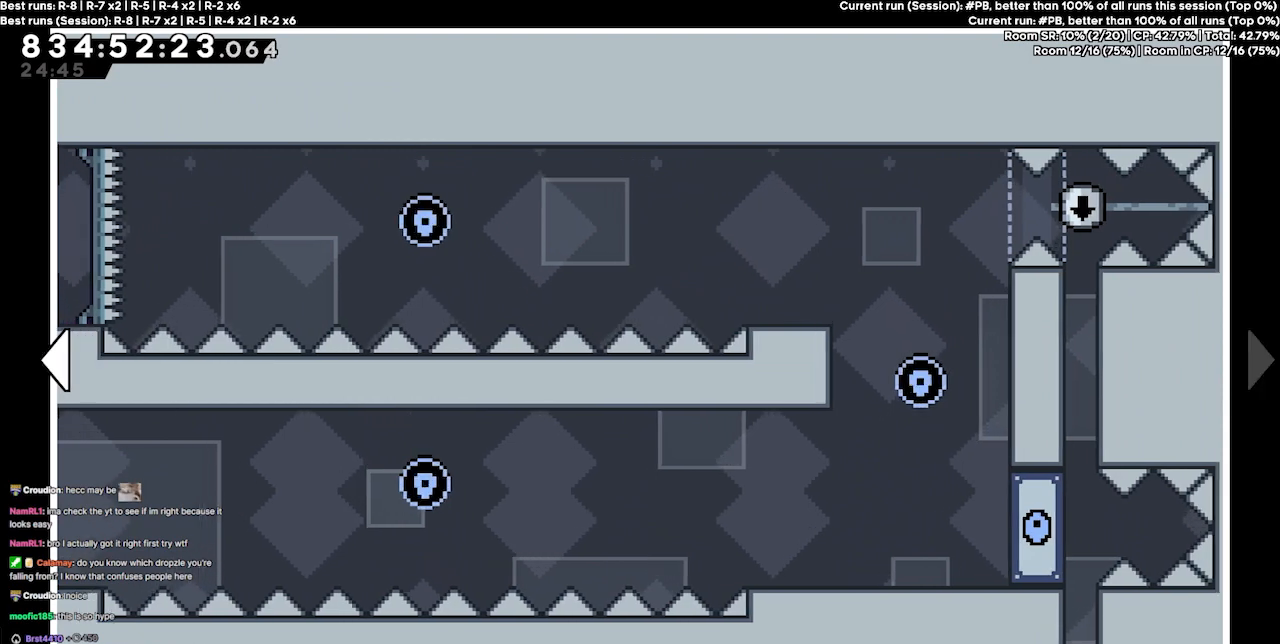
{"keys": ["left"], "events": []}
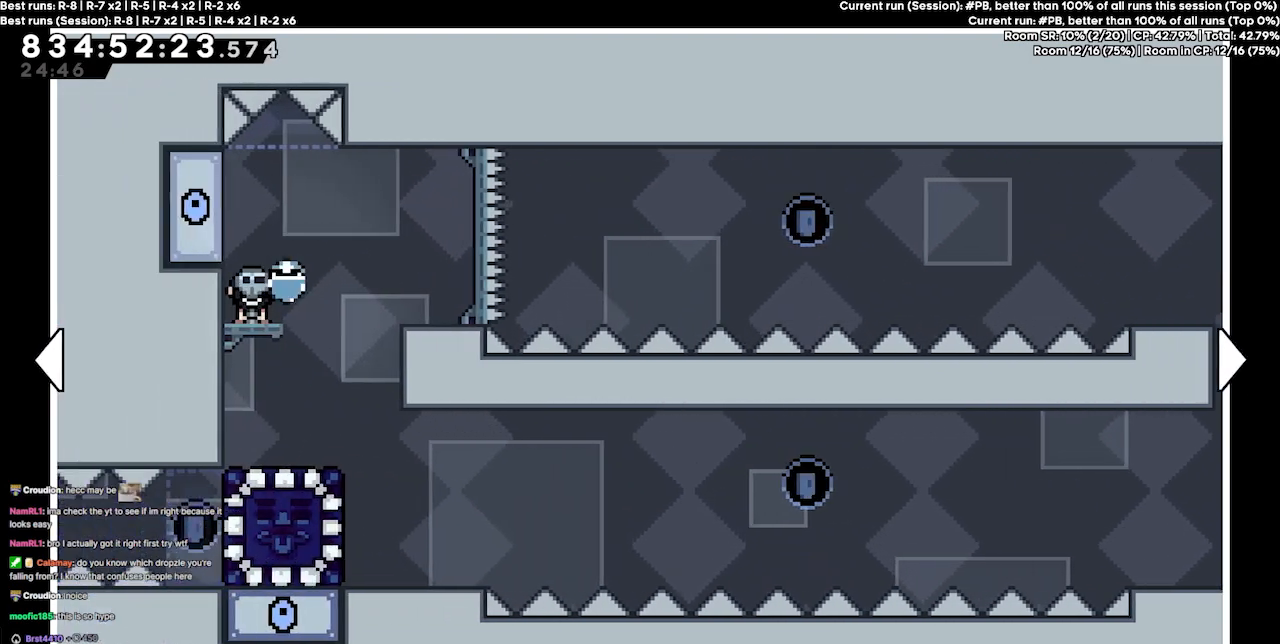
{"keys": ["right"], "events": [[33, "left", "up"], [300, "right", "down"]]}
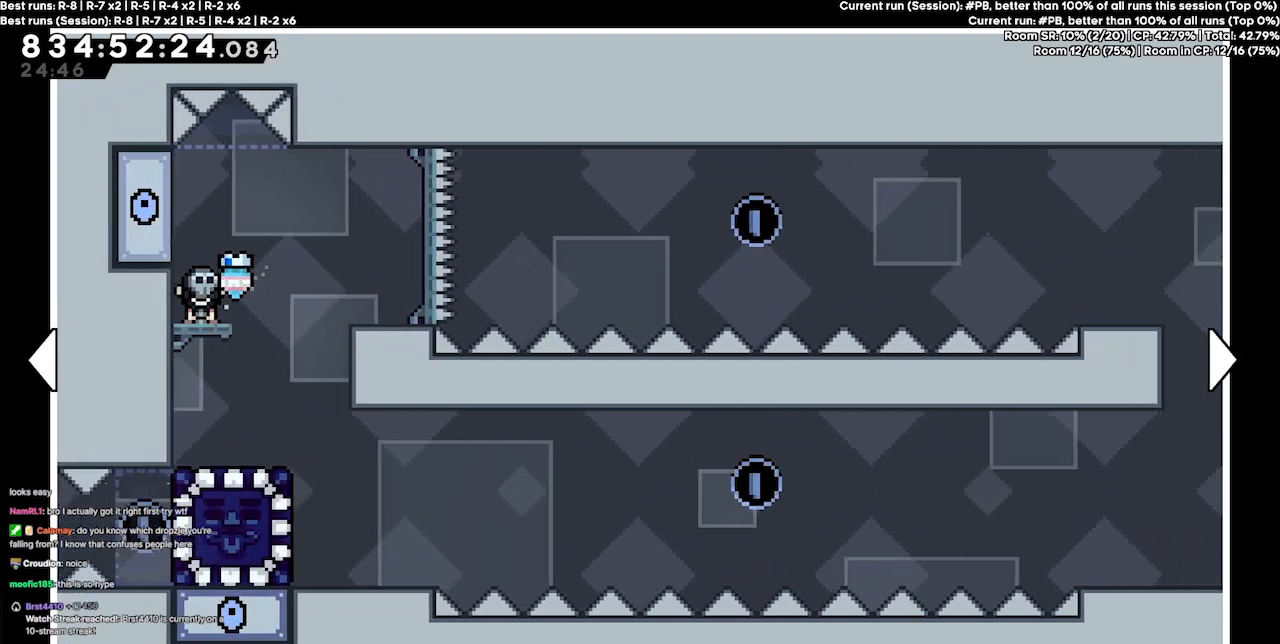
{"keys": [], "events": [[333, "right", "up"]]}